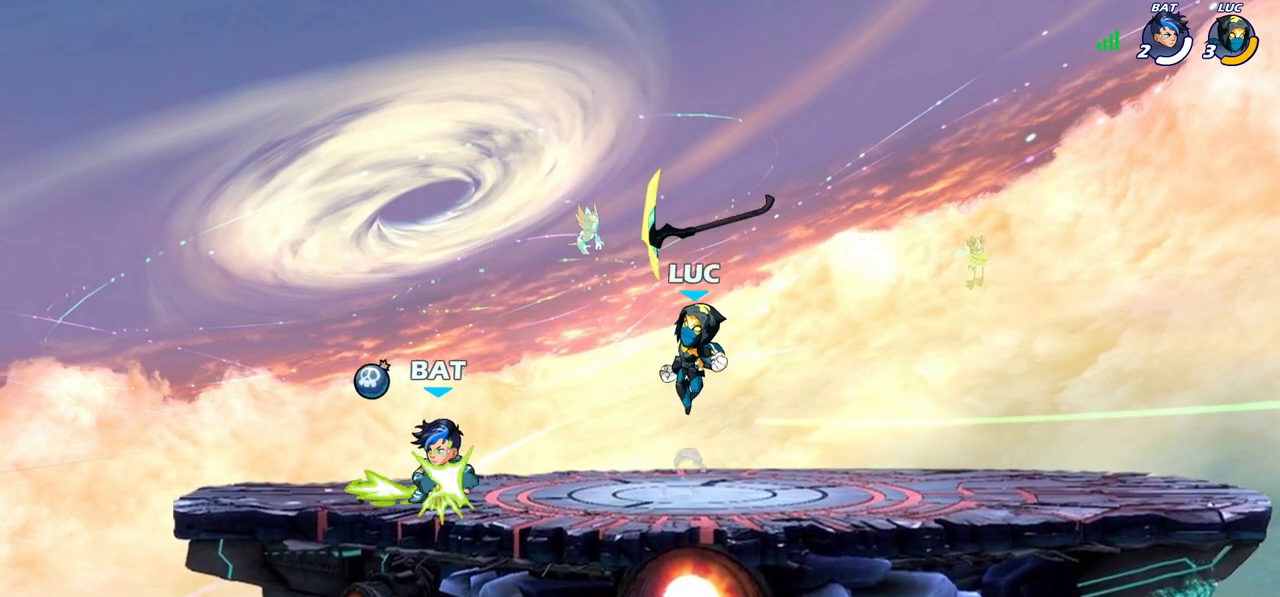
Gameplay with a controller (PlayStation layout); each line is a JSON object with the inputs held at the frame after it. "events" lists button and stick changes between this image and that frame as [ms after this image, input, new state], when the widget could be followed in between.
{"buttons": [], "left_stick": "left", "right_stick": "center", "events": [[83, "left_stick", "left"], [133, "R1", "down"], [167, "left_stick", "down-left"], [217, "R1", "up"], [317, "left_stick", "left"], [400, "SQUARE", "down"], [483, "SQUARE", "up"]]}
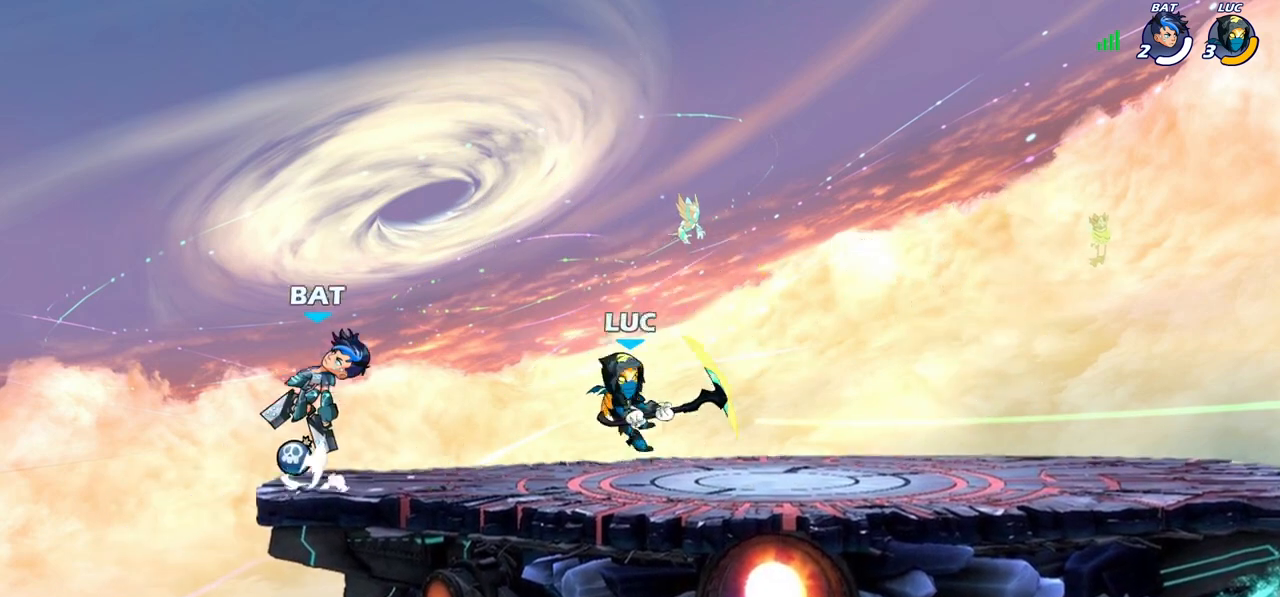
{"buttons": [], "left_stick": "right", "right_stick": "center", "events": [[383, "left_stick", "right"]]}
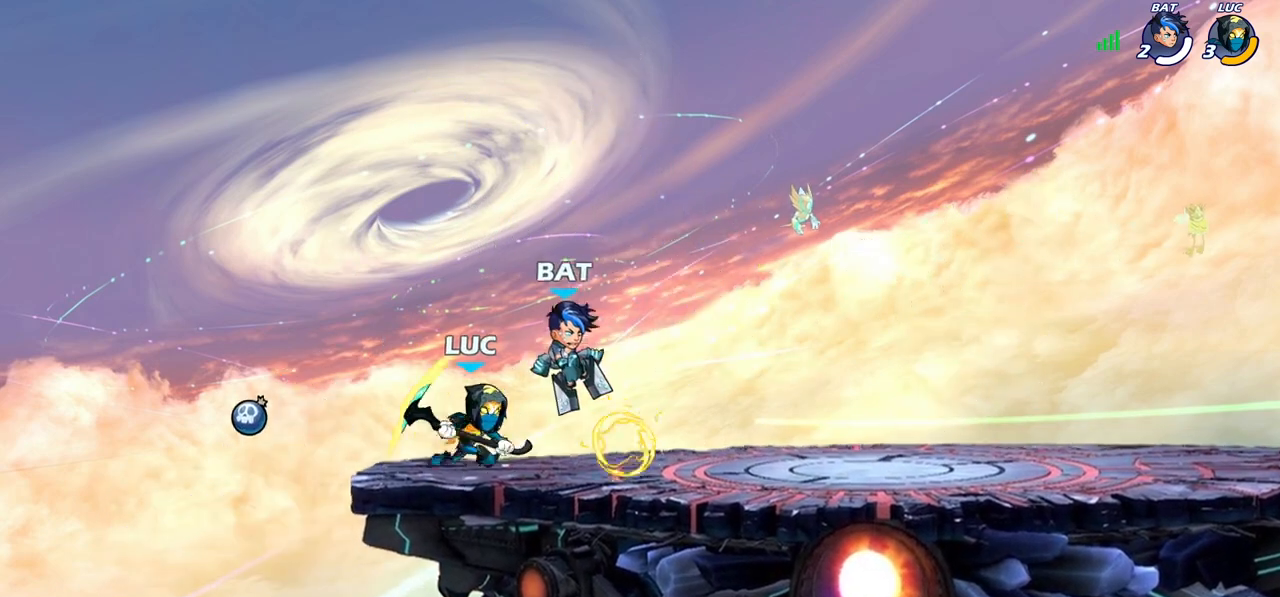
{"buttons": [], "left_stick": "center", "right_stick": "center", "events": [[50, "left_stick", "center"], [67, "SQUARE", "down"], [133, "SQUARE", "up"], [383, "CROSS", "down"], [417, "SQUARE", "down"], [433, "CROSS", "up"], [450, "SQUARE", "up"]]}
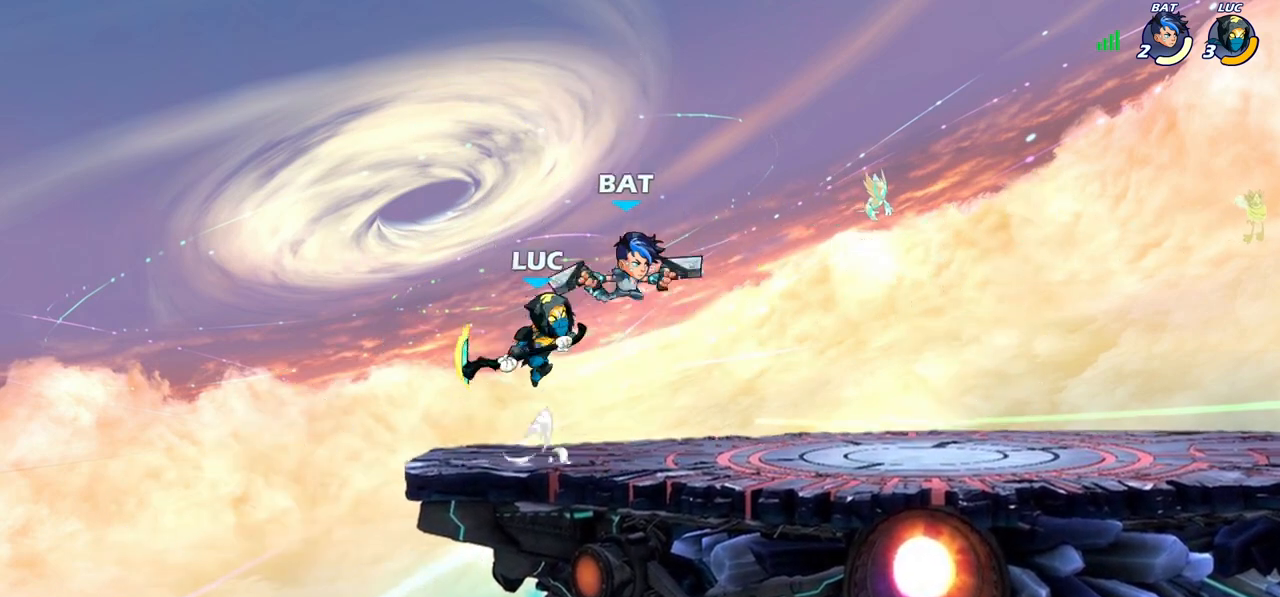
{"buttons": [], "left_stick": "left", "right_stick": "center", "events": [[83, "left_stick", "left"]]}
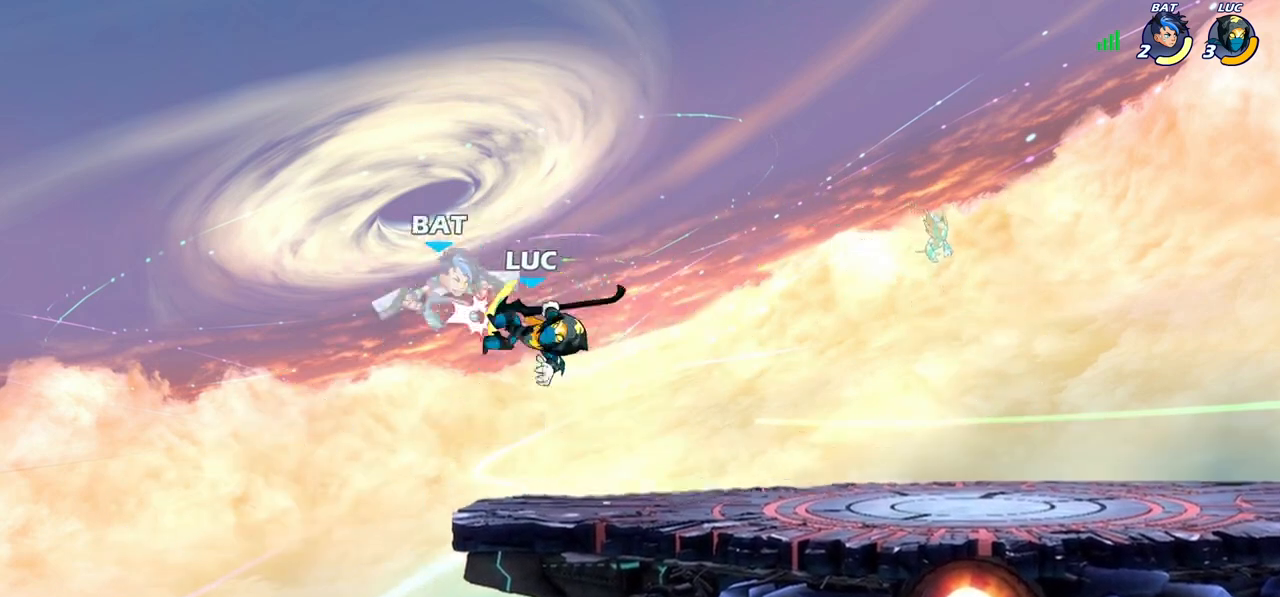
{"buttons": [], "left_stick": "left", "right_stick": "center", "events": [[183, "R2", "down"], [233, "SQUARE", "down"], [350, "SQUARE", "up"], [383, "R2", "up"]]}
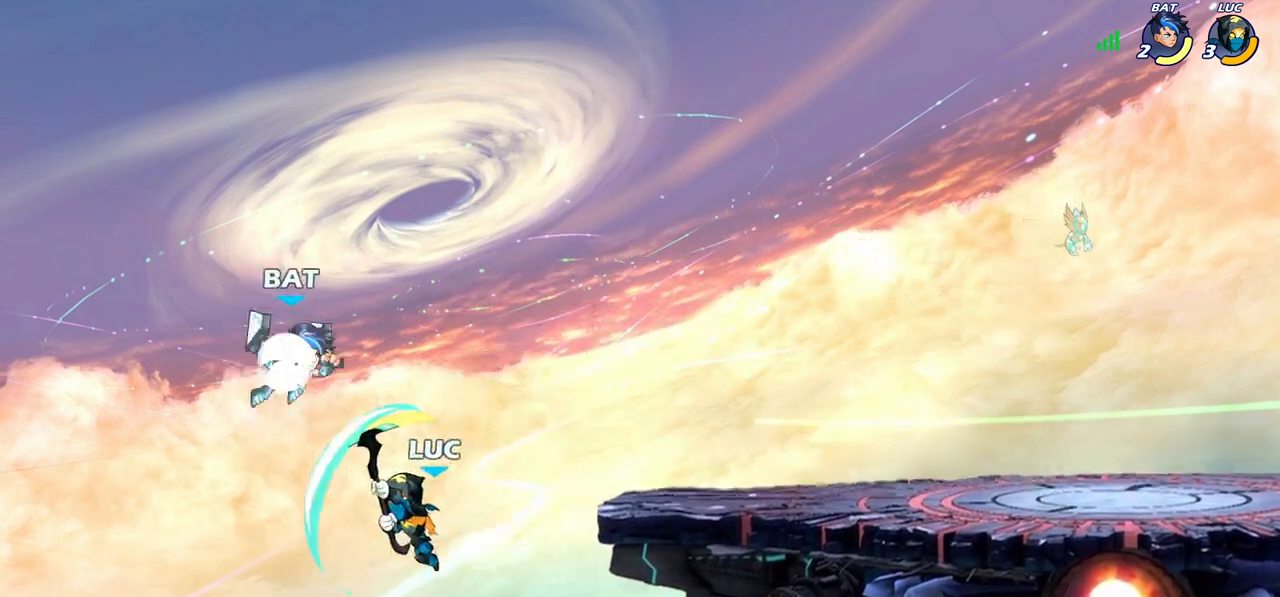
{"buttons": [], "left_stick": "up-right", "right_stick": "center", "events": [[133, "left_stick", "up-right"], [333, "CROSS", "down"], [483, "CROSS", "up"]]}
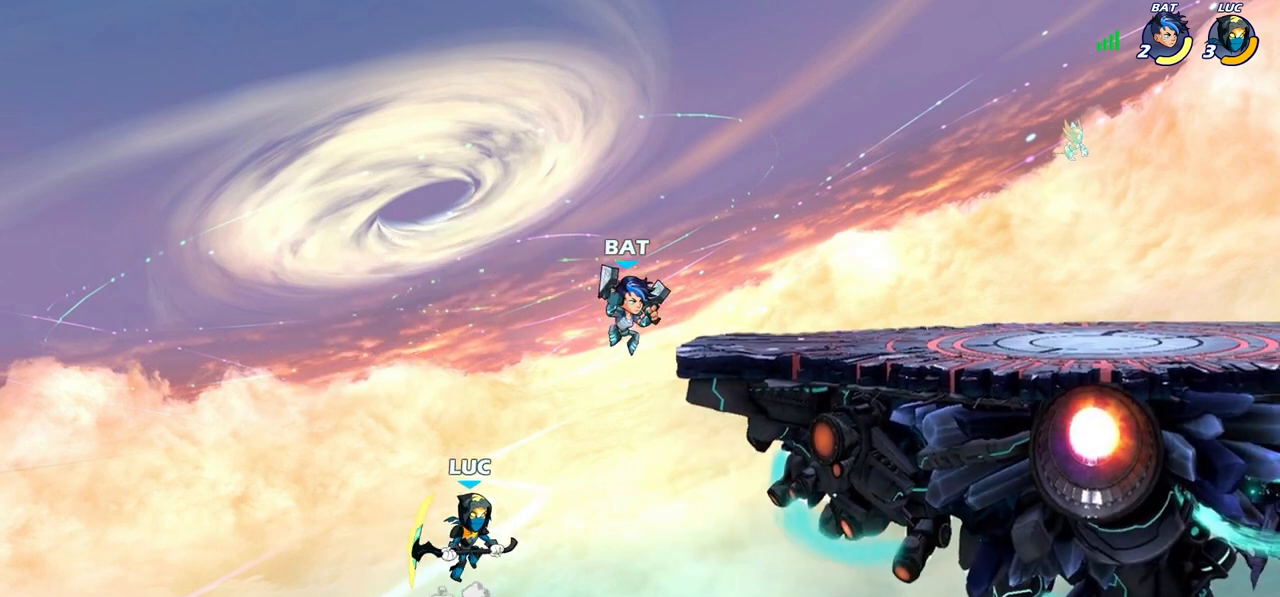
{"buttons": [], "left_stick": "center", "right_stick": "center", "events": [[167, "CROSS", "down"], [250, "CIRCLE", "down"], [250, "CROSS", "up"], [350, "CIRCLE", "up"], [417, "left_stick", "center"]]}
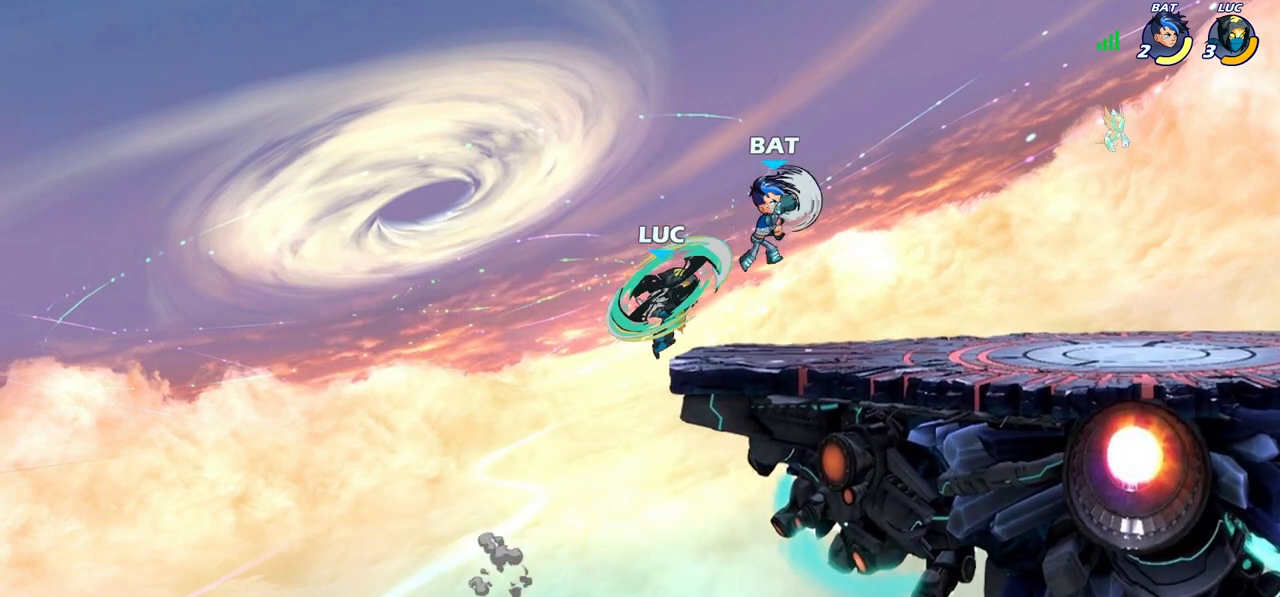
{"buttons": [], "left_stick": "up-right", "right_stick": "center", "events": [[67, "left_stick", "right"], [450, "left_stick", "up-right"]]}
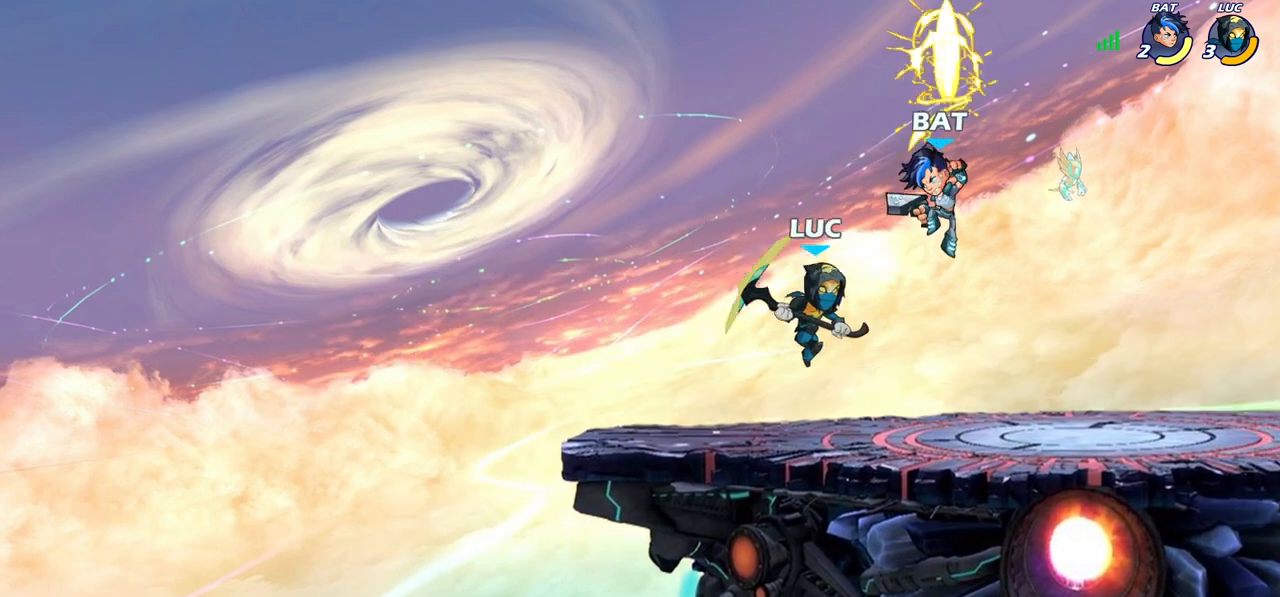
{"buttons": [], "left_stick": "left", "right_stick": "center", "events": [[17, "left_stick", "up"], [33, "SQUARE", "down"], [100, "SQUARE", "up"], [133, "left_stick", "left"]]}
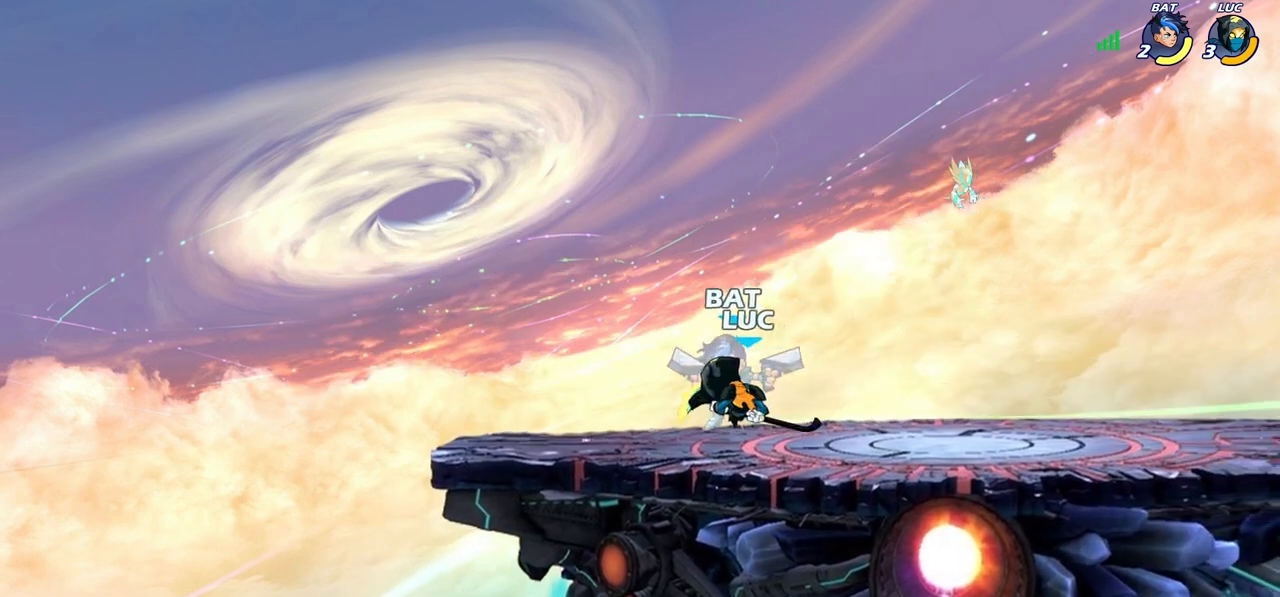
{"buttons": [], "left_stick": "center", "right_stick": "center", "events": [[217, "left_stick", "down-left"], [383, "SQUARE", "down"], [467, "SQUARE", "up"], [500, "left_stick", "center"]]}
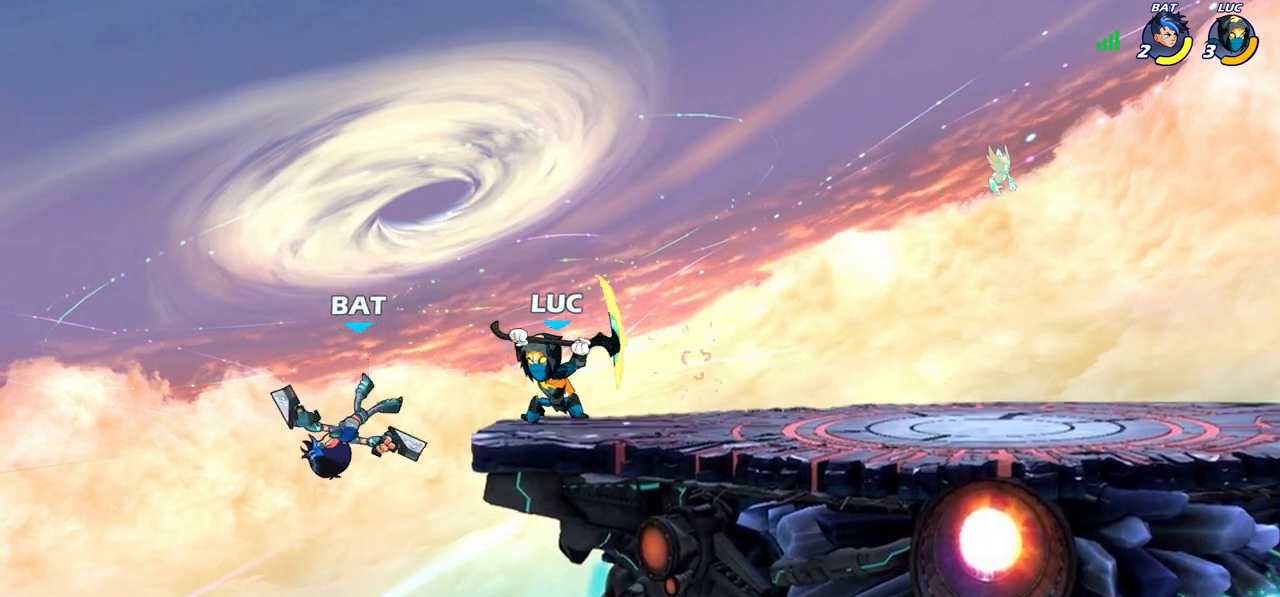
{"buttons": [], "left_stick": "center", "right_stick": "center", "events": []}
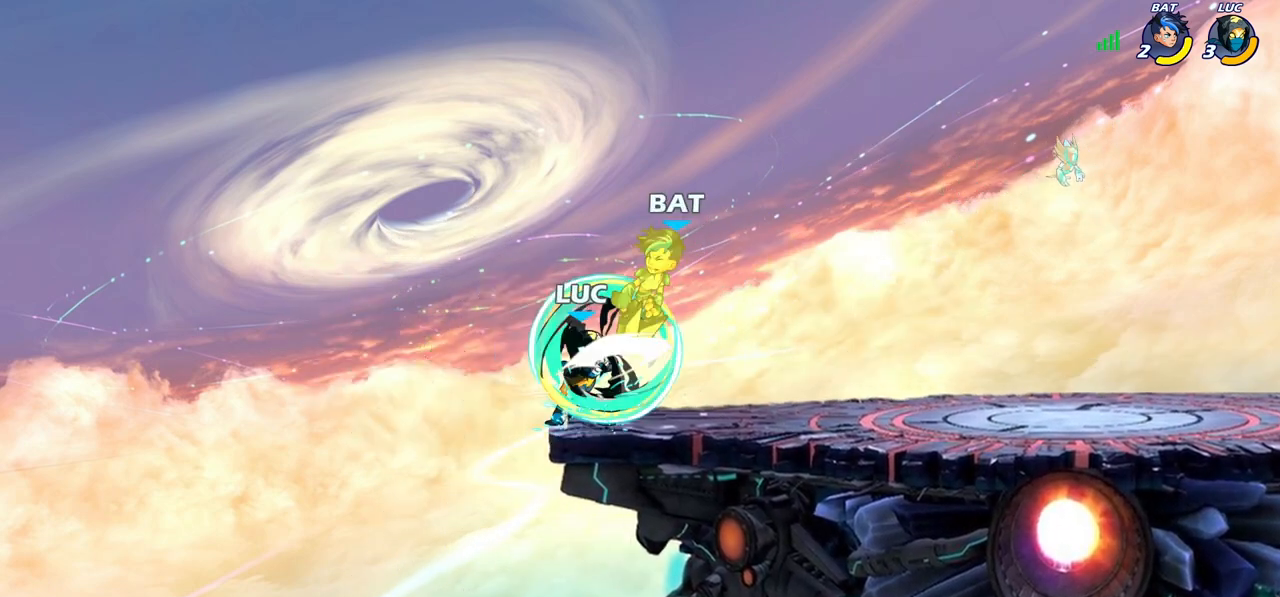
{"buttons": ["R2"], "left_stick": "right", "right_stick": "center", "events": [[83, "left_stick", "right"], [167, "left_stick", "up-right"], [200, "CROSS", "down"], [317, "CROSS", "up"], [383, "left_stick", "right"], [400, "R2", "down"]]}
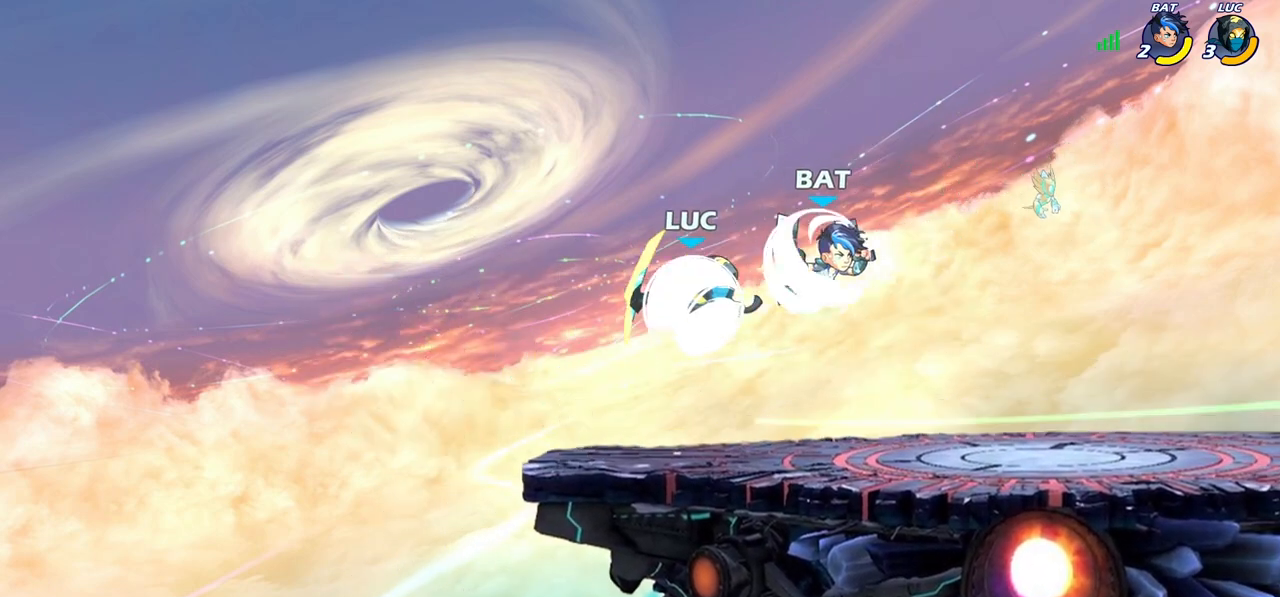
{"buttons": [], "left_stick": "left", "right_stick": "center", "events": [[100, "left_stick", "up-right"], [150, "R2", "up"], [267, "SQUARE", "down"], [283, "left_stick", "up-left"], [300, "SQUARE", "up"], [450, "left_stick", "left"]]}
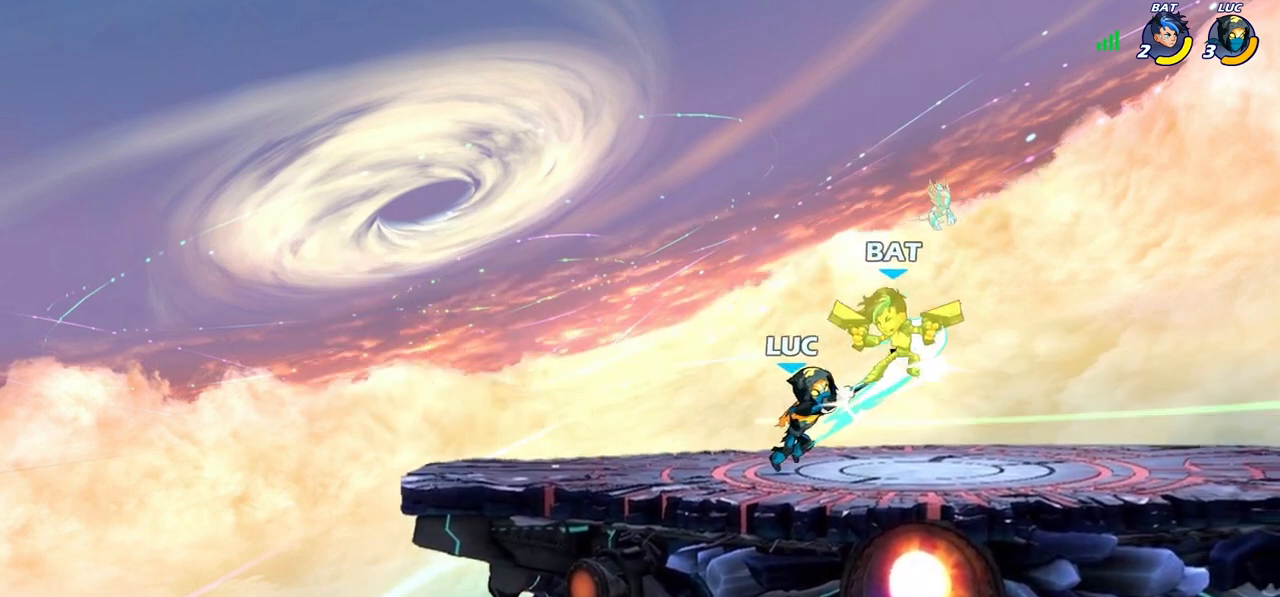
{"buttons": [], "left_stick": "down-left", "right_stick": "center", "events": [[450, "left_stick", "down-left"]]}
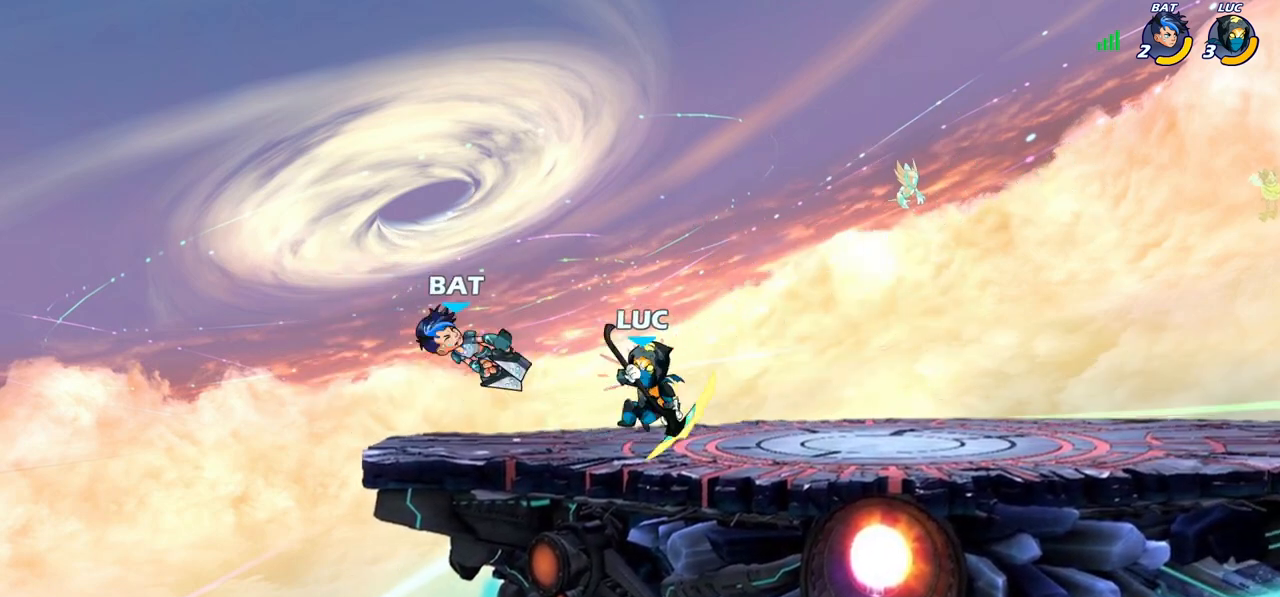
{"buttons": [], "left_stick": "left", "right_stick": "center", "events": [[100, "SQUARE", "down"], [183, "SQUARE", "up"], [200, "left_stick", "left"]]}
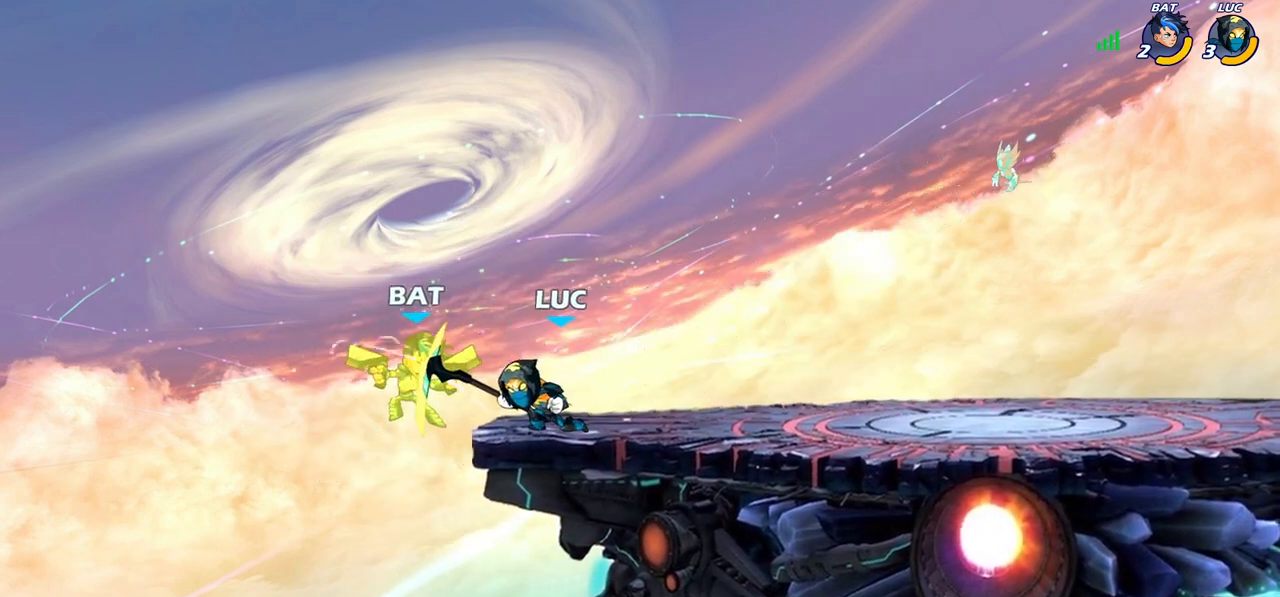
{"buttons": [], "left_stick": "left", "right_stick": "center", "events": [[317, "R2", "down"], [333, "SQUARE", "down"], [433, "SQUARE", "up"], [450, "R2", "up"]]}
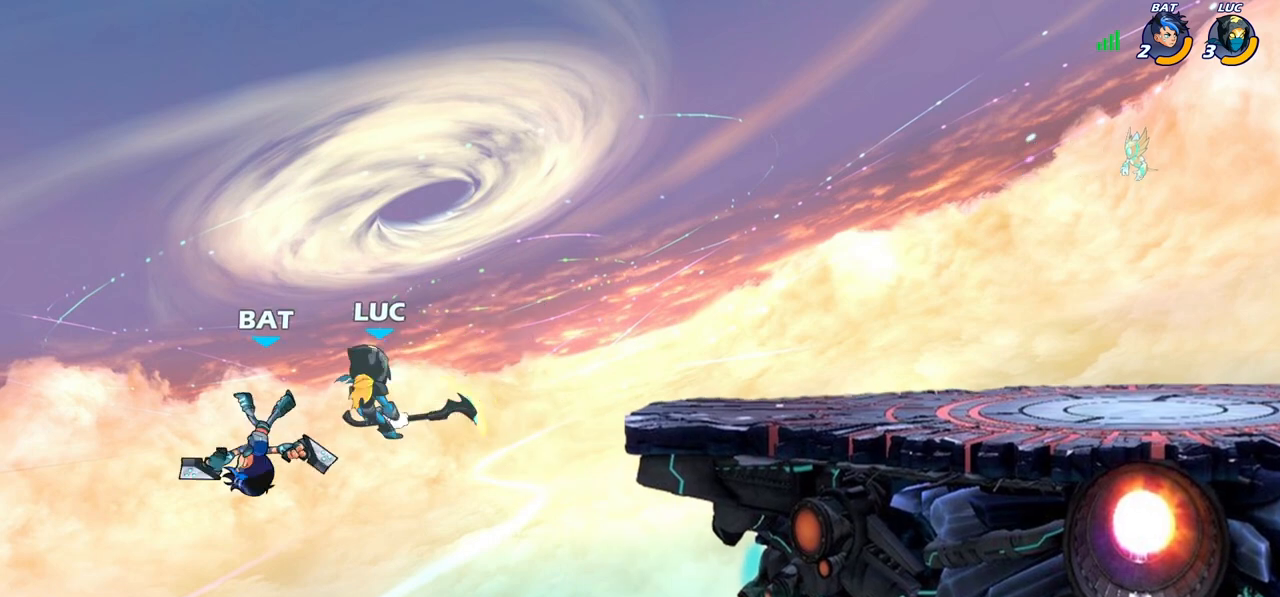
{"buttons": [], "left_stick": "center", "right_stick": "center", "events": [[17, "left_stick", "center"]]}
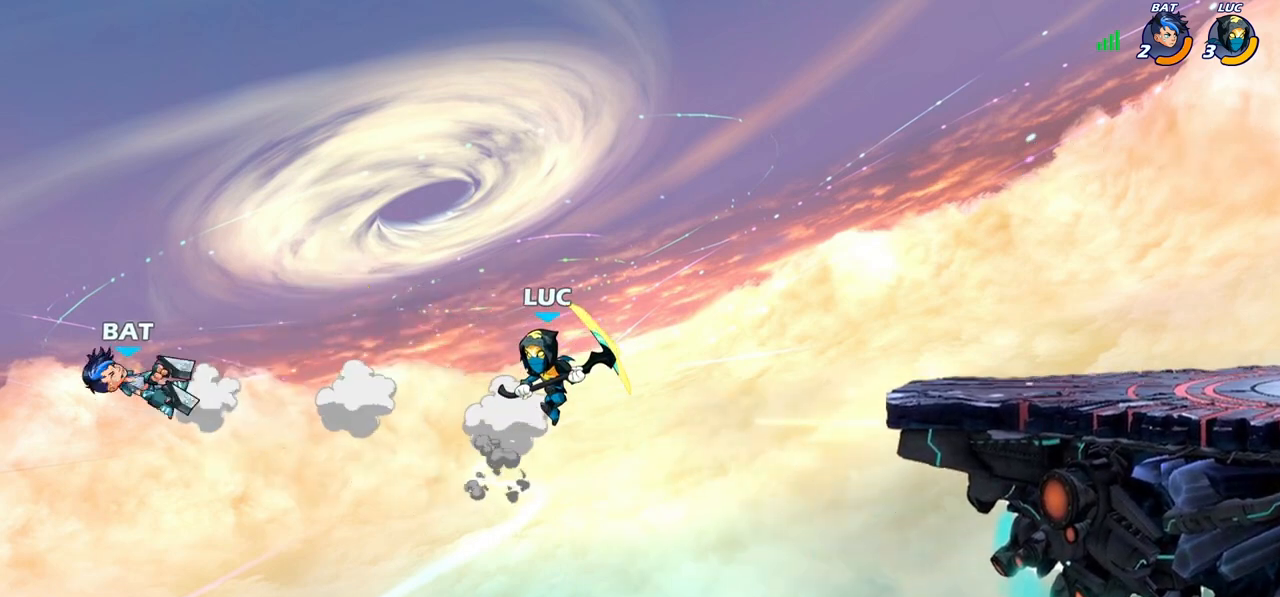
{"buttons": [], "left_stick": "center", "right_stick": "center", "events": [[117, "CROSS", "down"], [250, "CROSS", "up"]]}
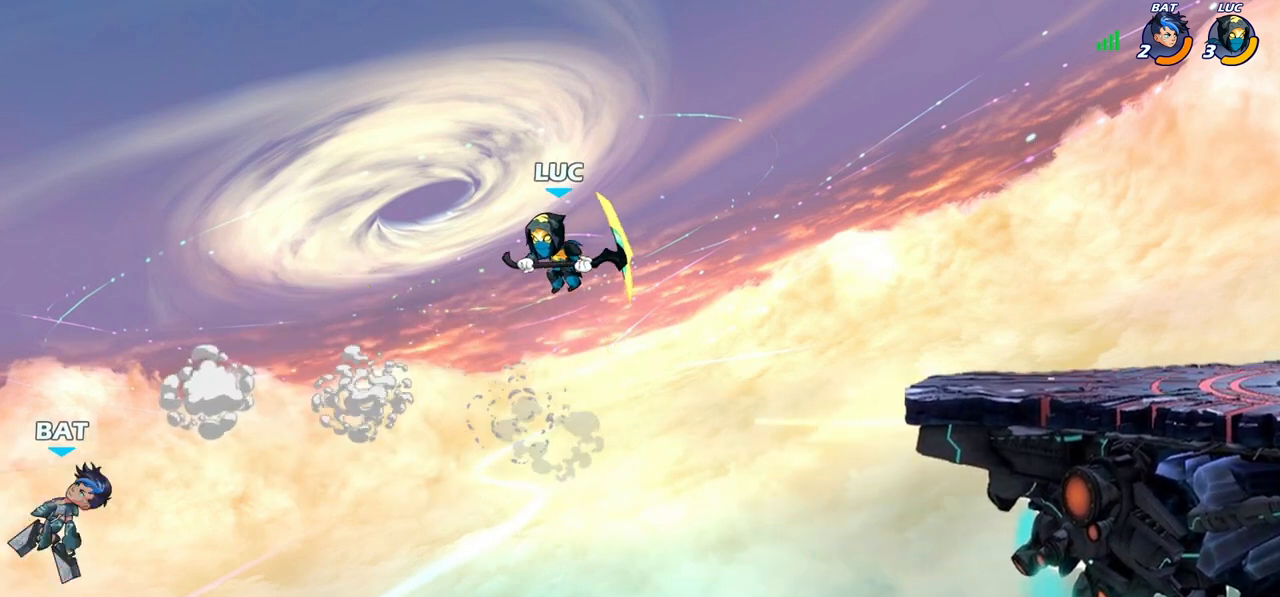
{"buttons": [], "left_stick": "center", "right_stick": "center", "events": []}
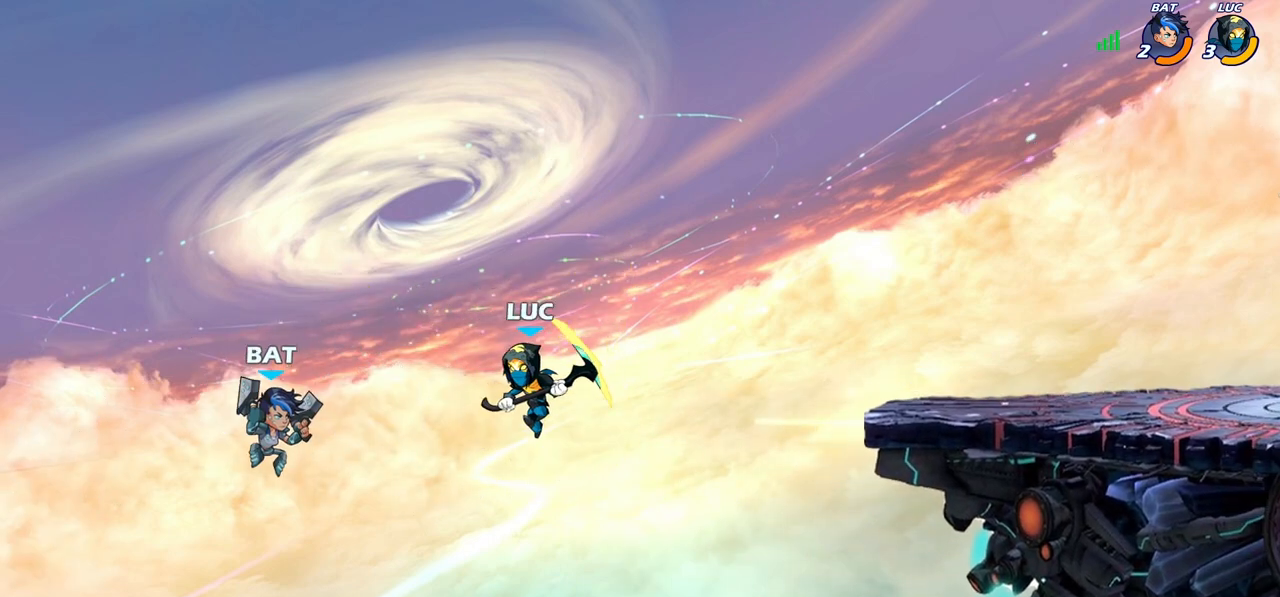
{"buttons": [], "left_stick": "right", "right_stick": "center", "events": [[50, "CIRCLE", "down"], [150, "CIRCLE", "up"], [400, "left_stick", "right"]]}
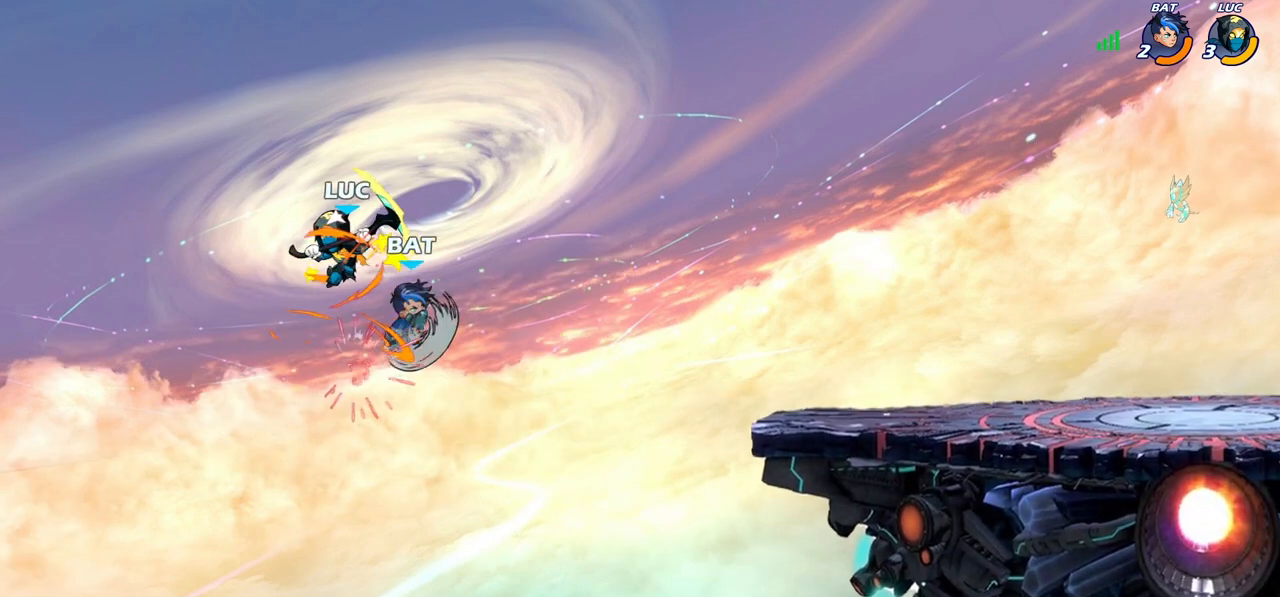
{"buttons": [], "left_stick": "right", "right_stick": "center", "events": []}
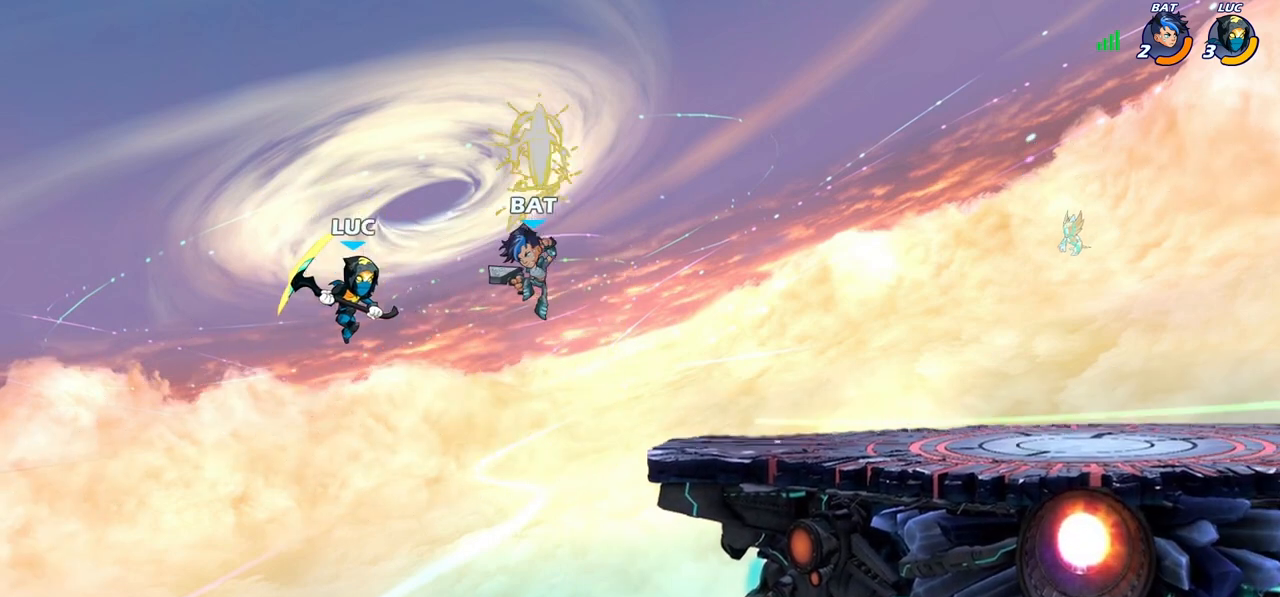
{"buttons": [], "left_stick": "center", "right_stick": "center", "events": [[33, "left_stick", "up-right"], [117, "SQUARE", "down"], [217, "SQUARE", "up"], [483, "left_stick", "center"]]}
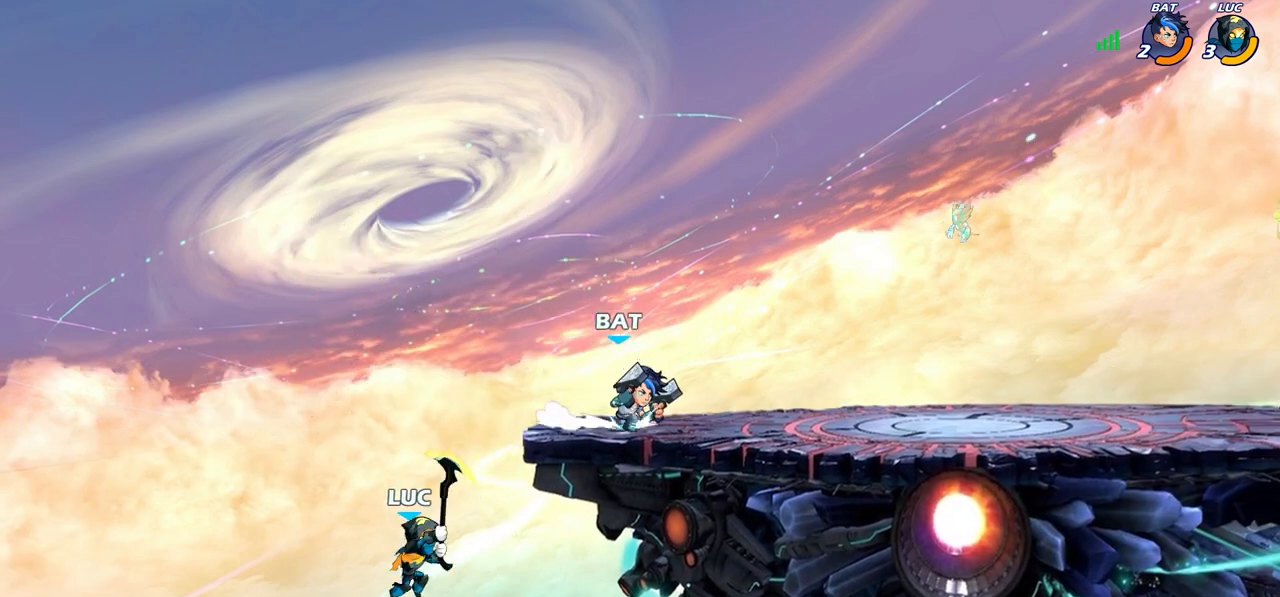
{"buttons": [], "left_stick": "up-right", "right_stick": "center", "events": [[17, "left_stick", "left"], [167, "CROSS", "down"], [267, "left_stick", "up-right"], [467, "CROSS", "up"]]}
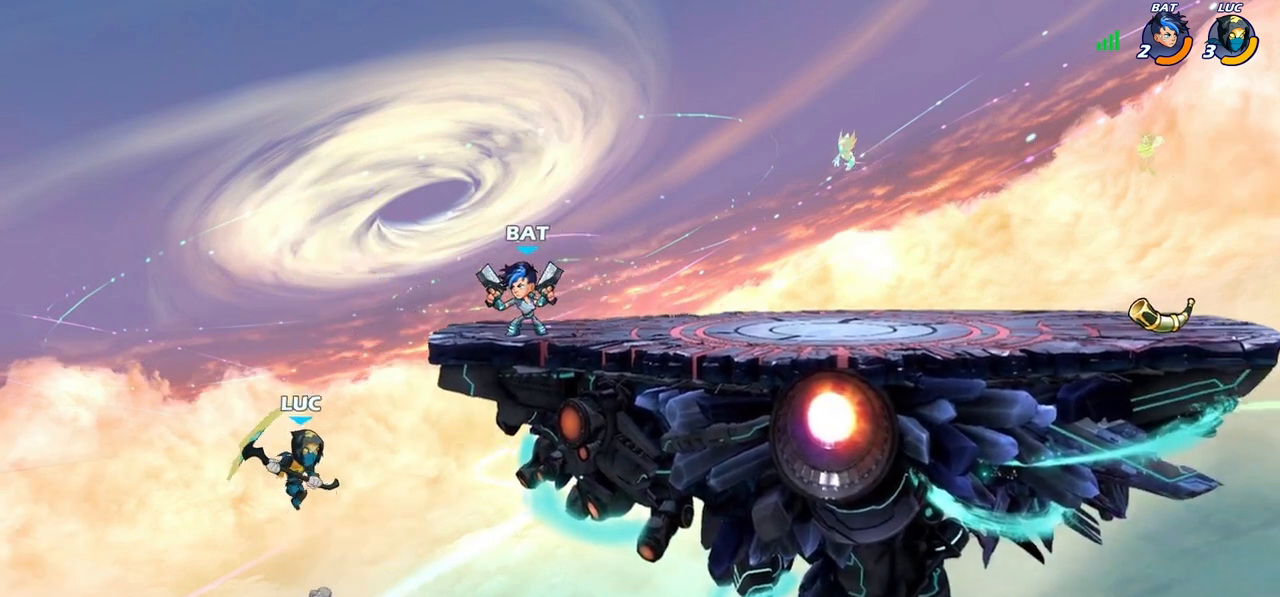
{"buttons": [], "left_stick": "down-left", "right_stick": "center", "events": [[167, "R2", "down"], [417, "R2", "up"], [433, "left_stick", "down-left"]]}
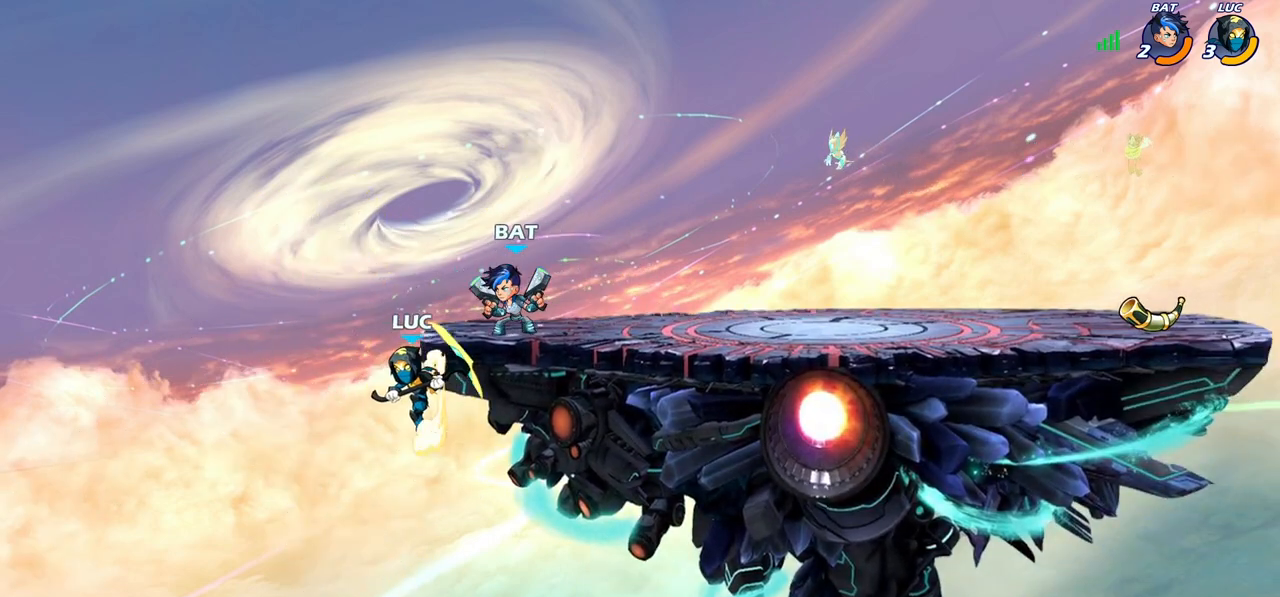
{"buttons": [], "left_stick": "right", "right_stick": "center", "events": [[167, "left_stick", "down-right"], [217, "CROSS", "down"], [250, "CROSS", "up"], [300, "left_stick", "center"], [500, "left_stick", "right"]]}
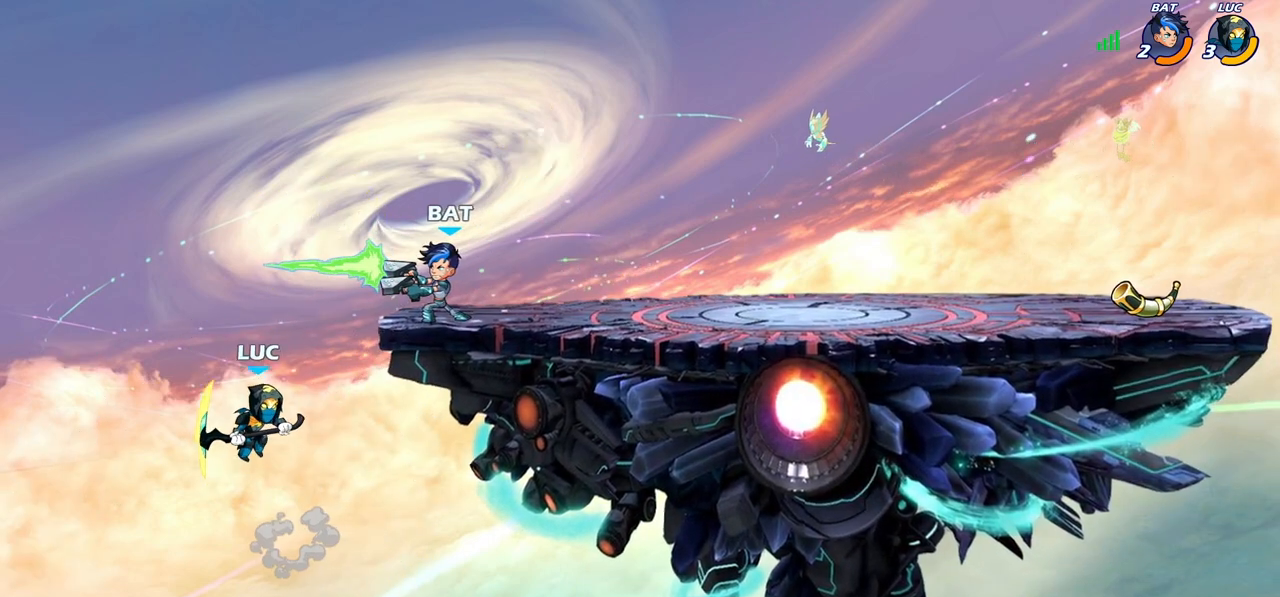
{"buttons": [], "left_stick": "up-right", "right_stick": "center", "events": [[100, "left_stick", "up-right"], [167, "CIRCLE", "down"], [267, "CIRCLE", "up"]]}
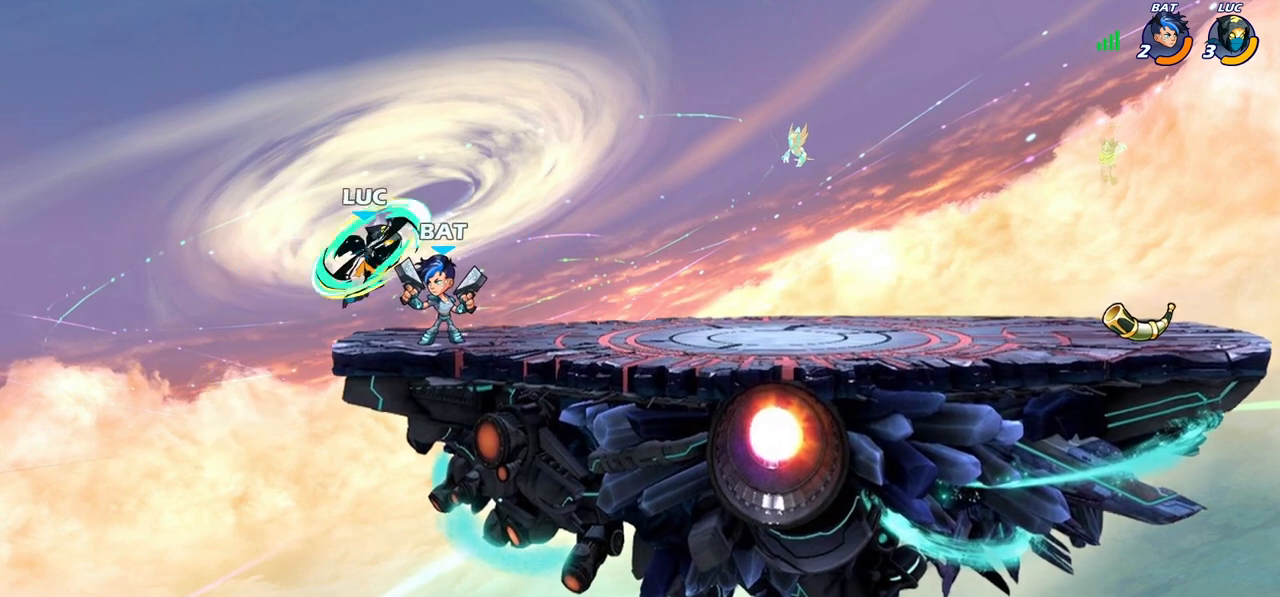
{"buttons": [], "left_stick": "up-right", "right_stick": "center", "events": [[283, "left_stick", "left"], [333, "CROSS", "down"], [467, "CROSS", "up"], [483, "left_stick", "up-right"]]}
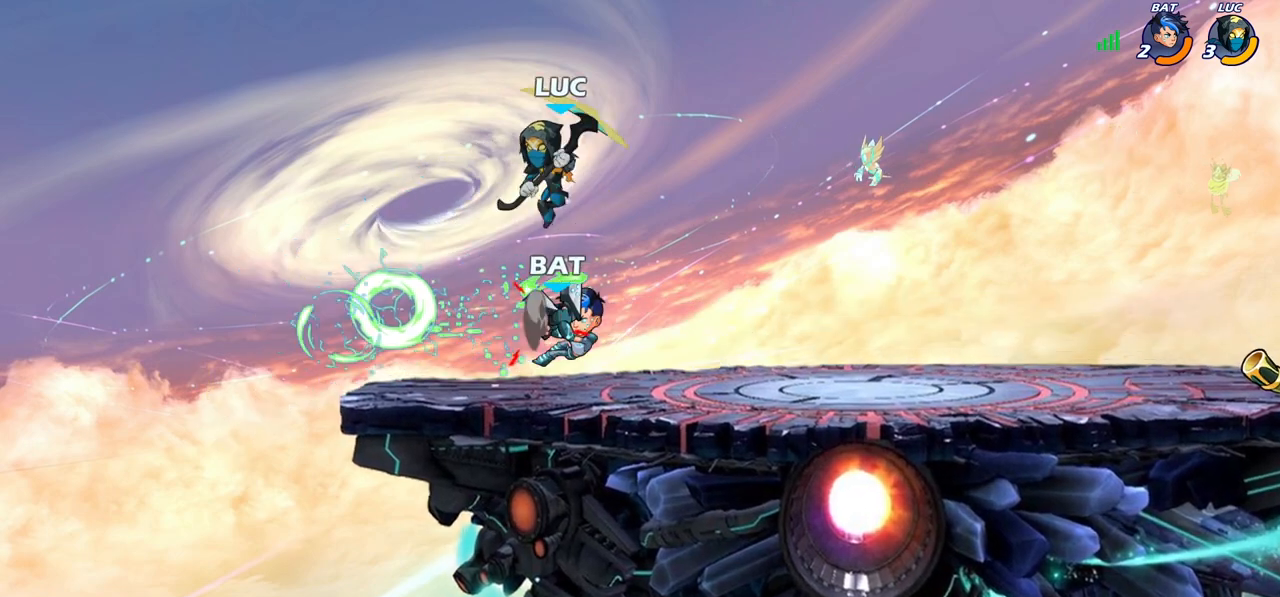
{"buttons": [], "left_stick": "down-right", "right_stick": "center", "events": [[167, "left_stick", "center"], [467, "left_stick", "down-right"]]}